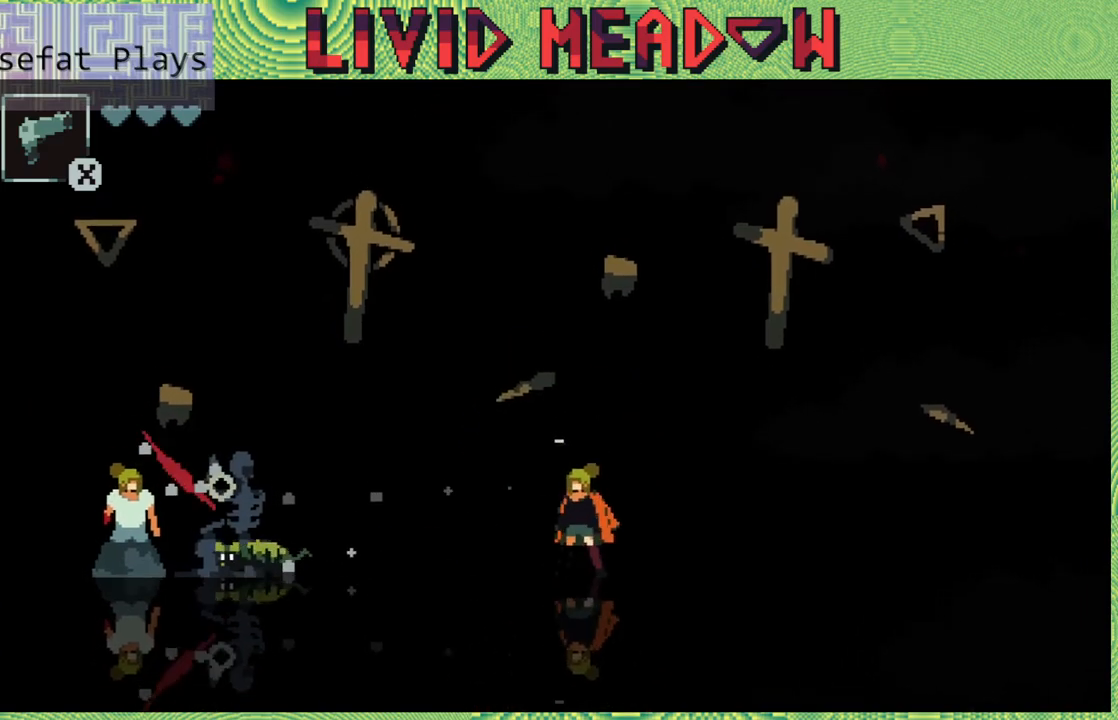
Gameplay with a controller (Nintendo layout); each line is a JSON object with the inputs held at the frame after it. "events" lists button and stick changes between this image and that frame as [ms after this image, input, new state], when the widget could be followed in between. Not read: L3 R3 left_stick.
{"buttons": [], "right_stick": "center", "events": [[33, "Y", "down"], [100, "Y", "up"], [200, "Y", "down"], [283, "Y", "up"], [367, "Y", "down"], [500, "Y", "up"]]}
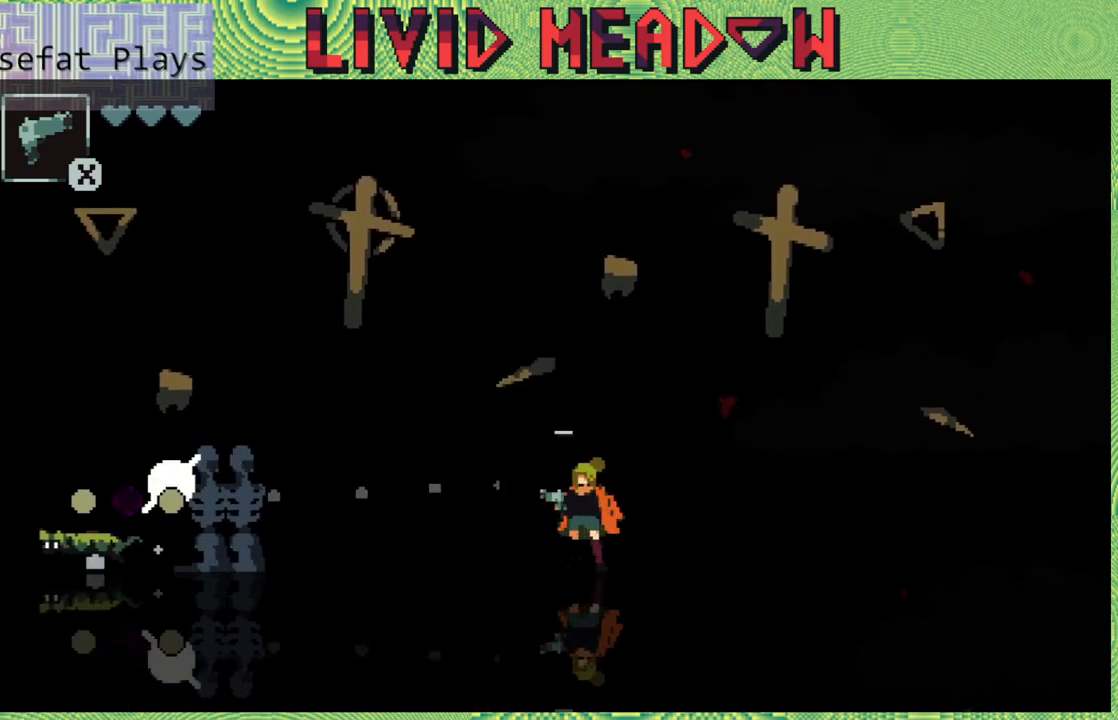
{"buttons": [], "right_stick": "center", "events": []}
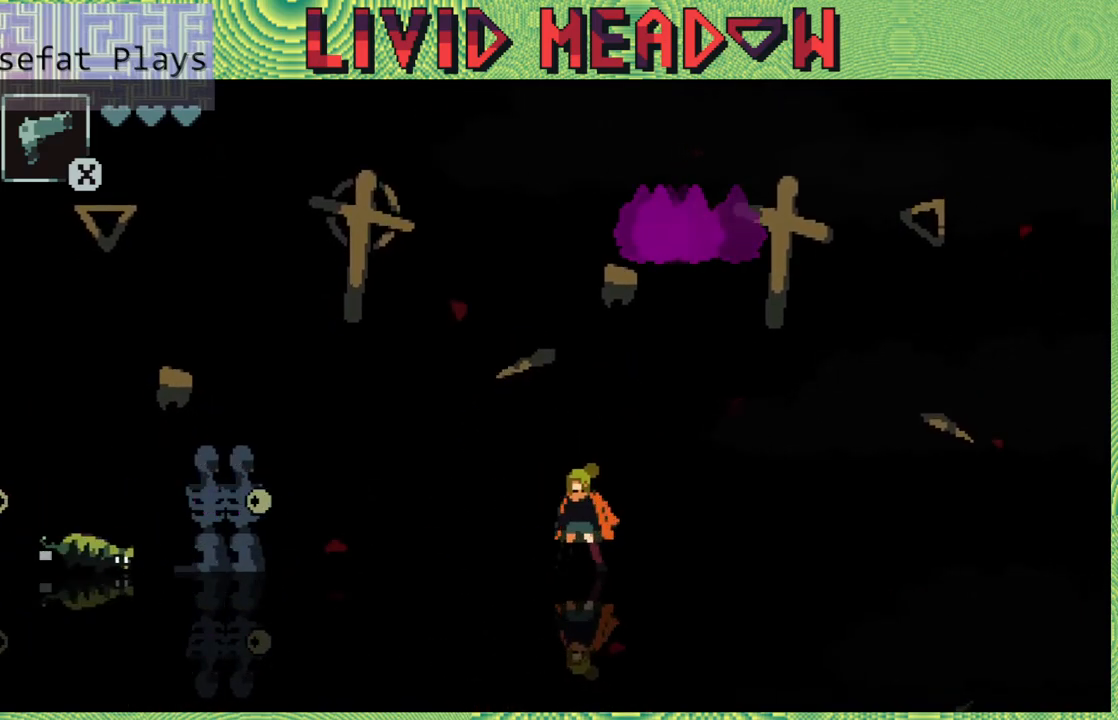
{"buttons": ["B", "DPAD_LEFT"], "right_stick": "center", "events": [[317, "DPAD_LEFT", "down"], [400, "B", "down"]]}
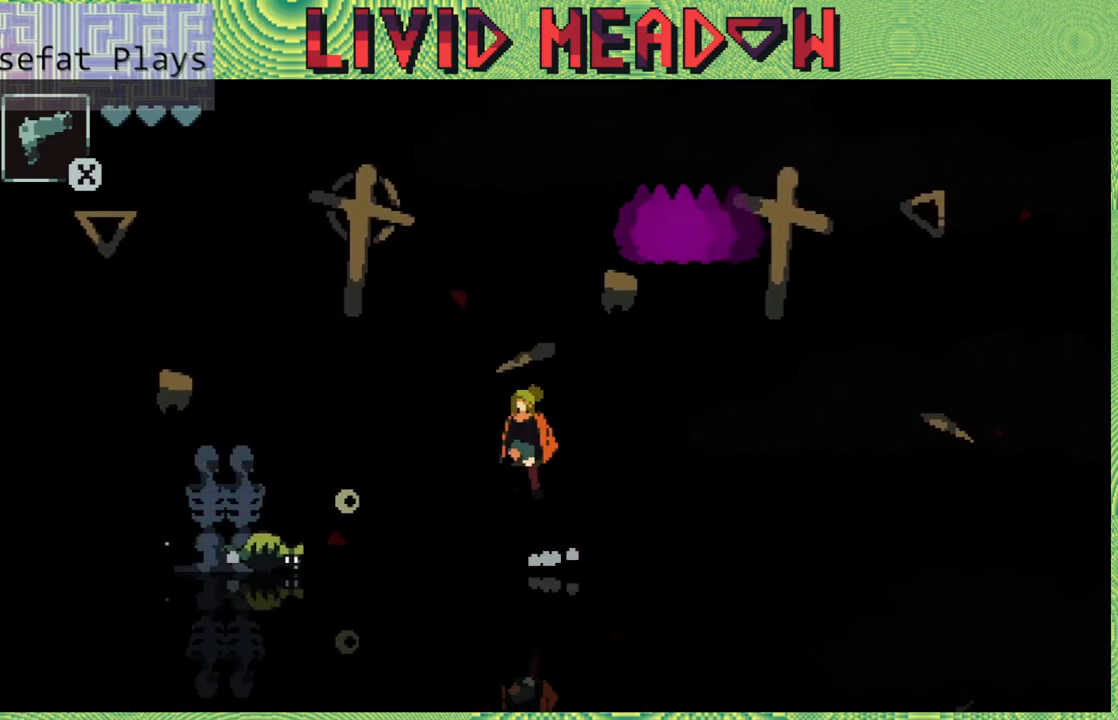
{"buttons": ["DPAD_LEFT"], "right_stick": "center", "events": [[433, "B", "up"]]}
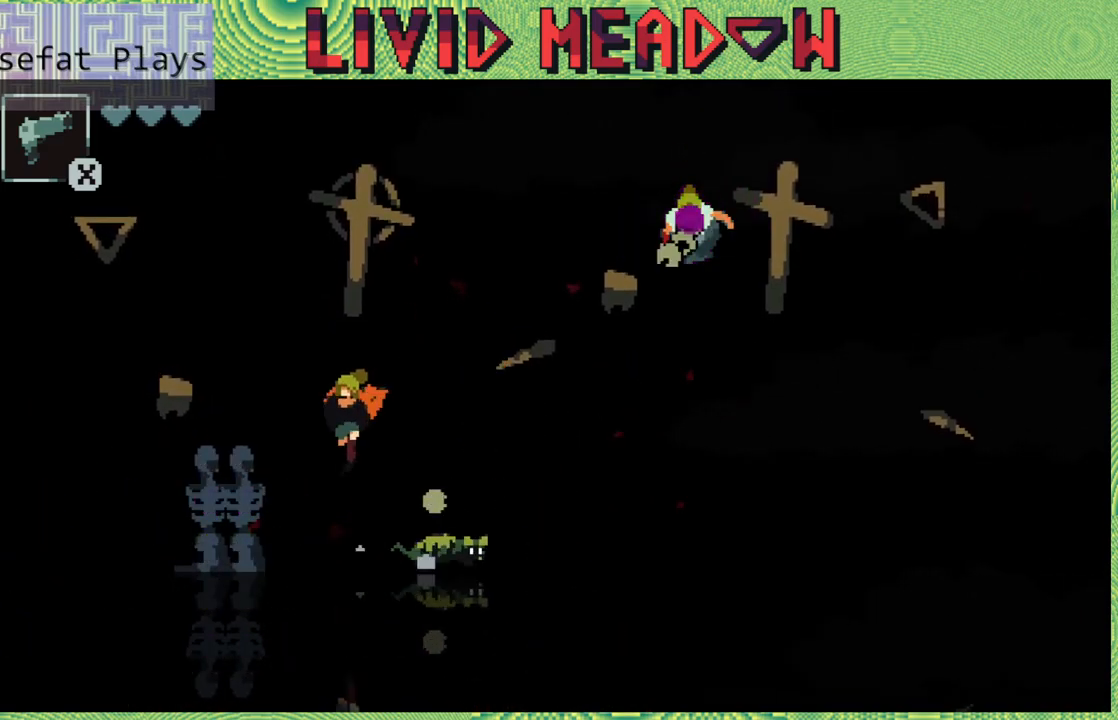
{"buttons": [], "right_stick": "center", "events": [[100, "DPAD_LEFT", "up"], [233, "DPAD_RIGHT", "down"], [483, "DPAD_RIGHT", "up"]]}
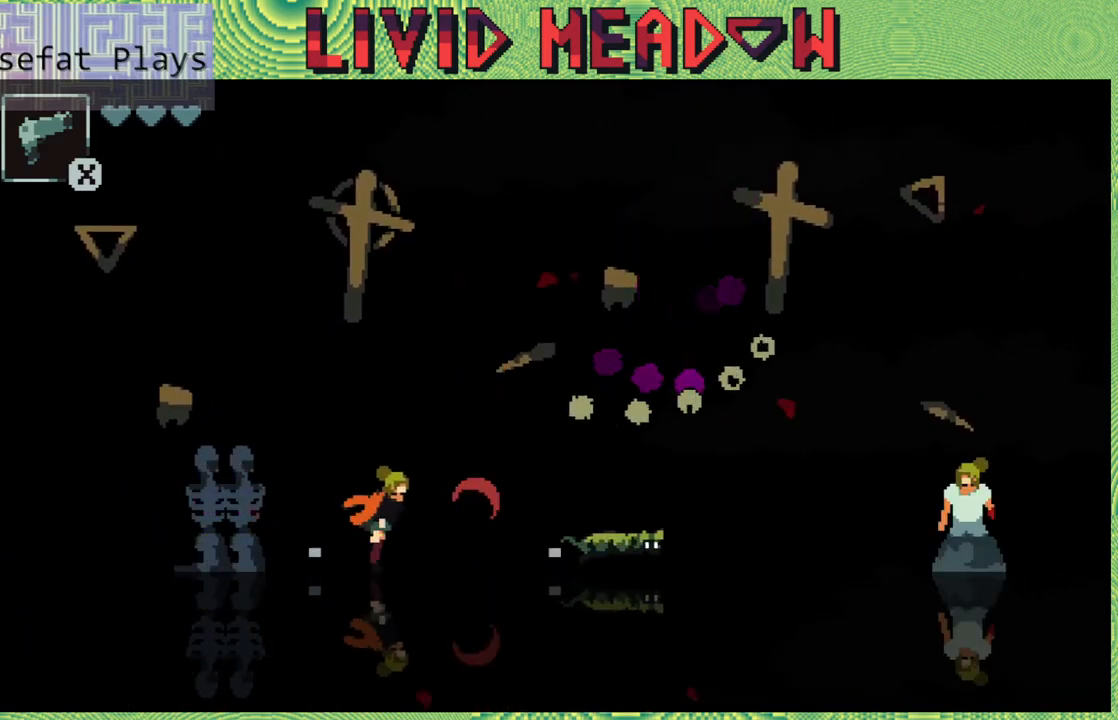
{"buttons": [], "right_stick": "center", "events": [[150, "Y", "down"], [267, "Y", "up"]]}
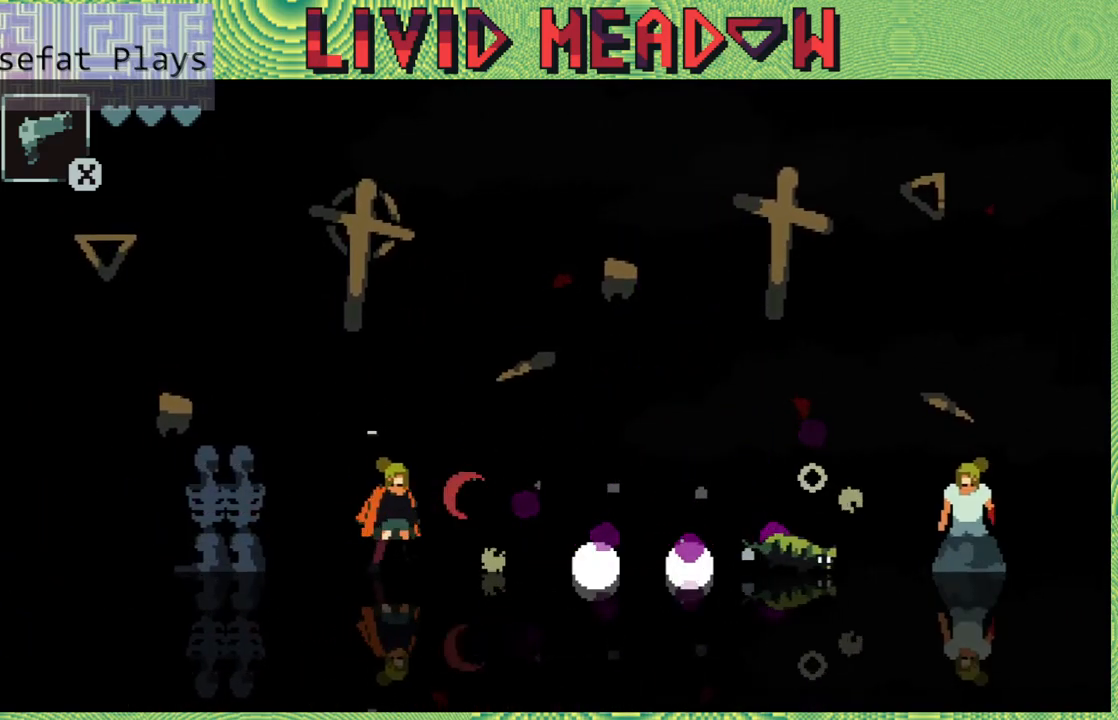
{"buttons": ["DPAD_RIGHT"], "right_stick": "center", "events": [[33, "DPAD_RIGHT", "down"]]}
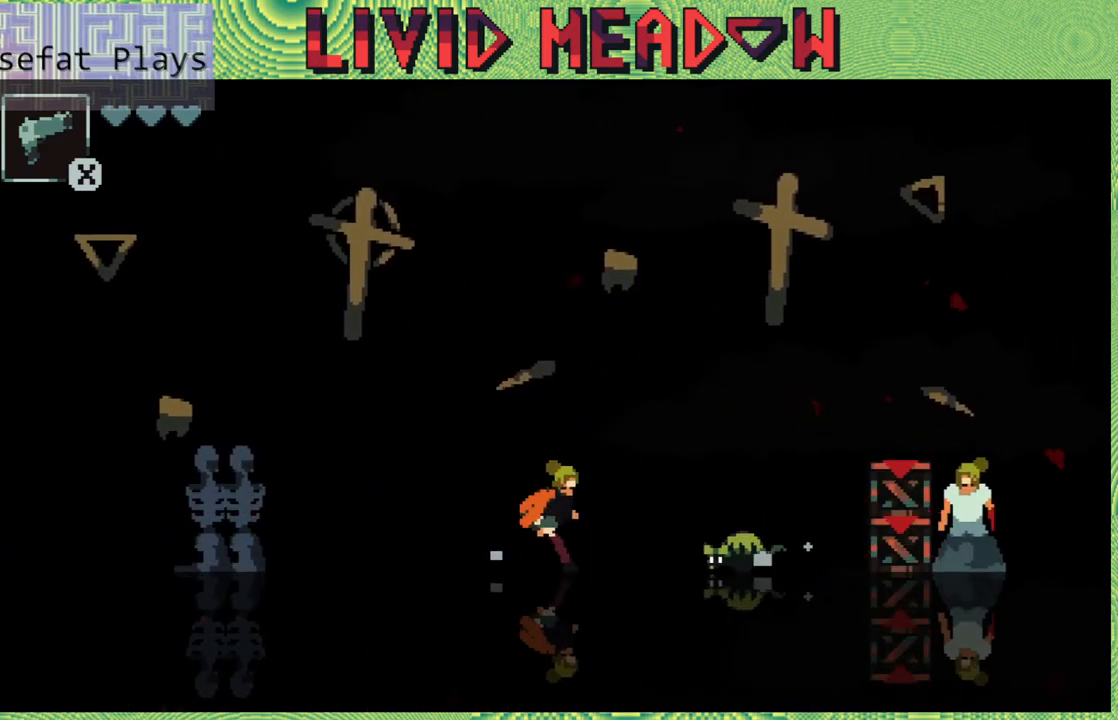
{"buttons": ["B", "DPAD_LEFT"], "right_stick": "center", "events": [[67, "DPAD_RIGHT", "up"], [67, "Y", "down"], [150, "Y", "up"], [233, "DPAD_LEFT", "down"], [317, "B", "down"]]}
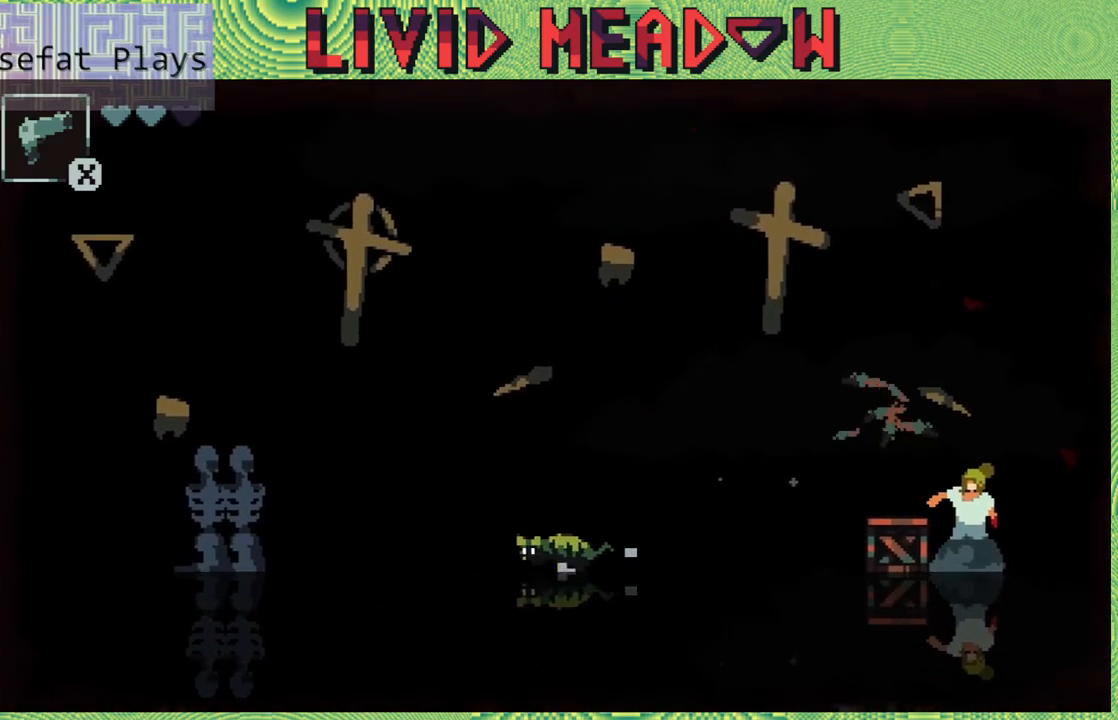
{"buttons": ["DPAD_RIGHT"], "right_stick": "center", "events": [[67, "DPAD_LEFT", "up"], [167, "B", "up"], [217, "DPAD_RIGHT", "down"]]}
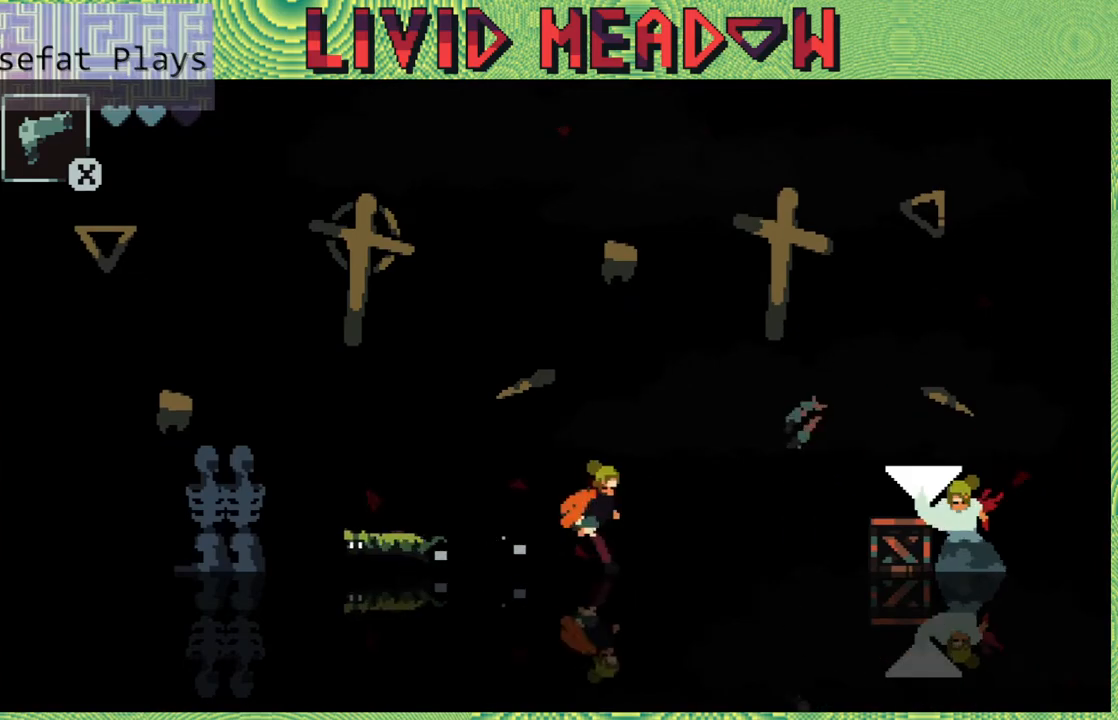
{"buttons": ["Y"], "right_stick": "center", "events": [[50, "Y", "down"], [117, "DPAD_RIGHT", "up"], [167, "Y", "up"], [233, "Y", "down"], [333, "Y", "up"], [417, "Y", "down"]]}
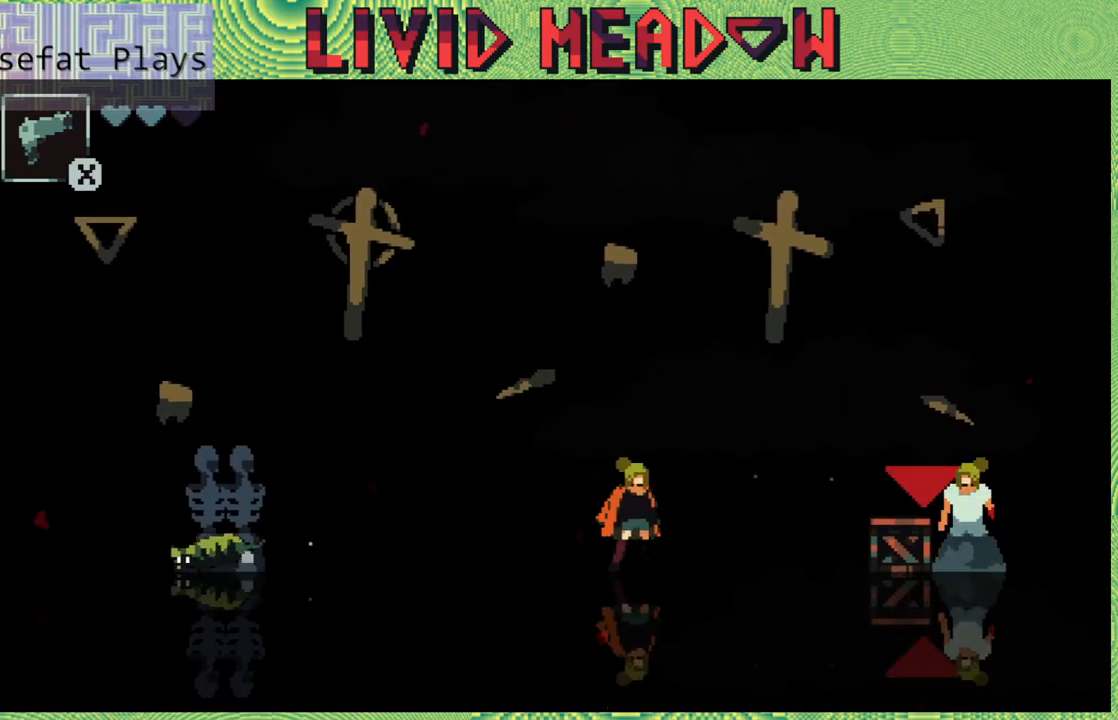
{"buttons": ["Y"], "right_stick": "center", "events": [[17, "Y", "up"], [83, "Y", "down"], [183, "Y", "up"], [250, "Y", "down"], [383, "Y", "up"], [467, "Y", "down"]]}
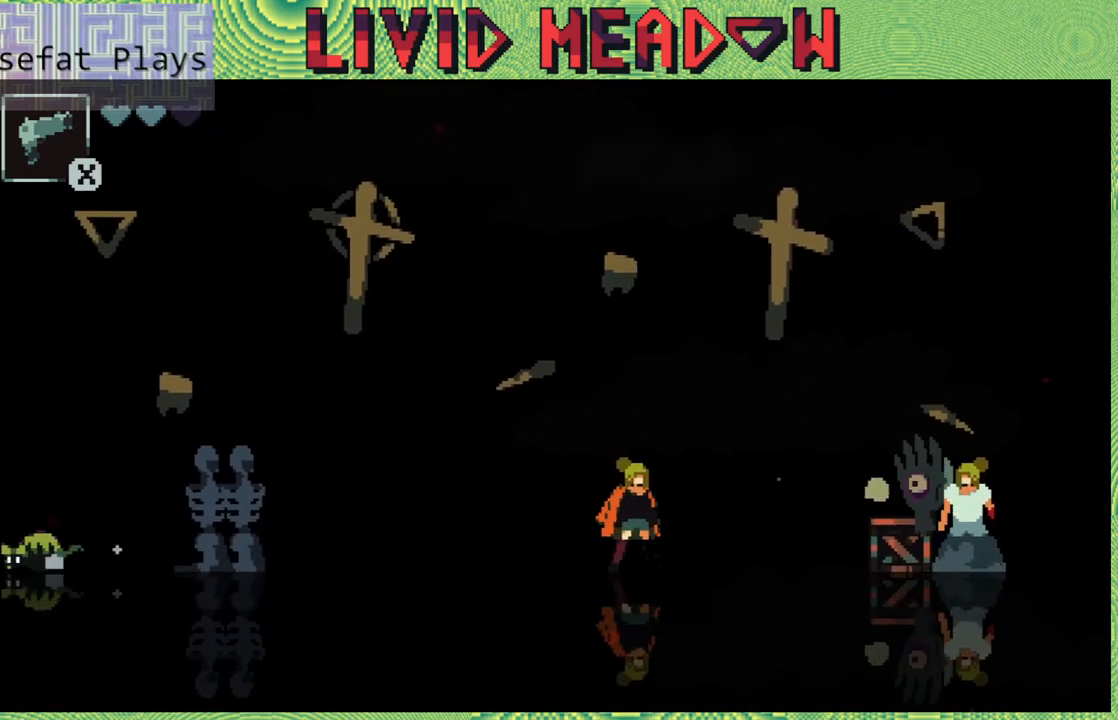
{"buttons": ["Y"], "right_stick": "center", "events": [[83, "Y", "up"], [117, "Y", "down"], [233, "Y", "up"], [317, "Y", "down"], [433, "Y", "up"], [483, "Y", "down"]]}
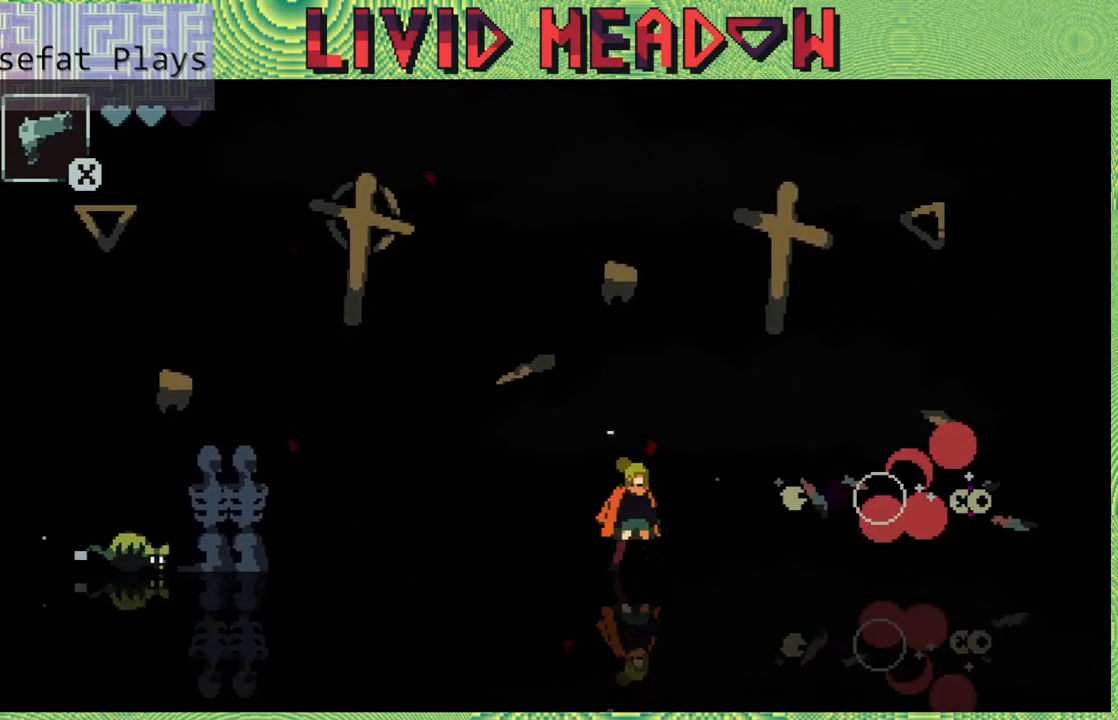
{"buttons": ["DPAD_LEFT"], "right_stick": "center", "events": [[67, "Y", "up"], [133, "Y", "down"], [200, "Y", "up"], [350, "DPAD_LEFT", "down"]]}
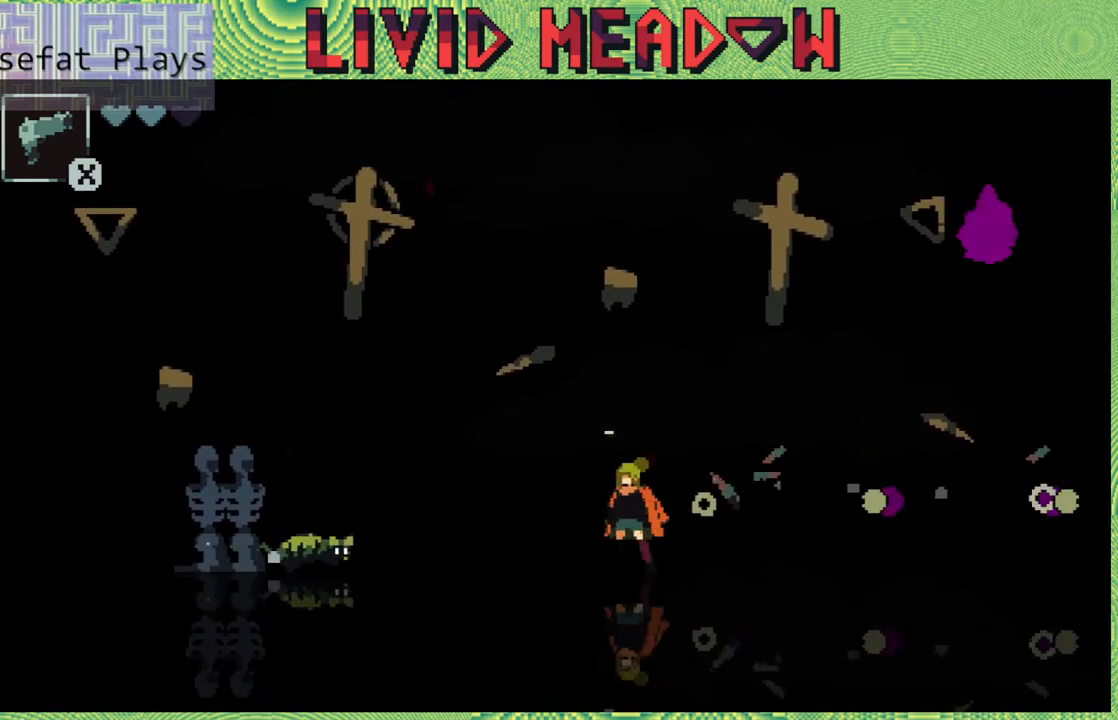
{"buttons": ["DPAD_LEFT"], "right_stick": "center", "events": [[83, "DPAD_LEFT", "up"], [150, "B", "down"], [233, "DPAD_LEFT", "down"], [483, "B", "up"]]}
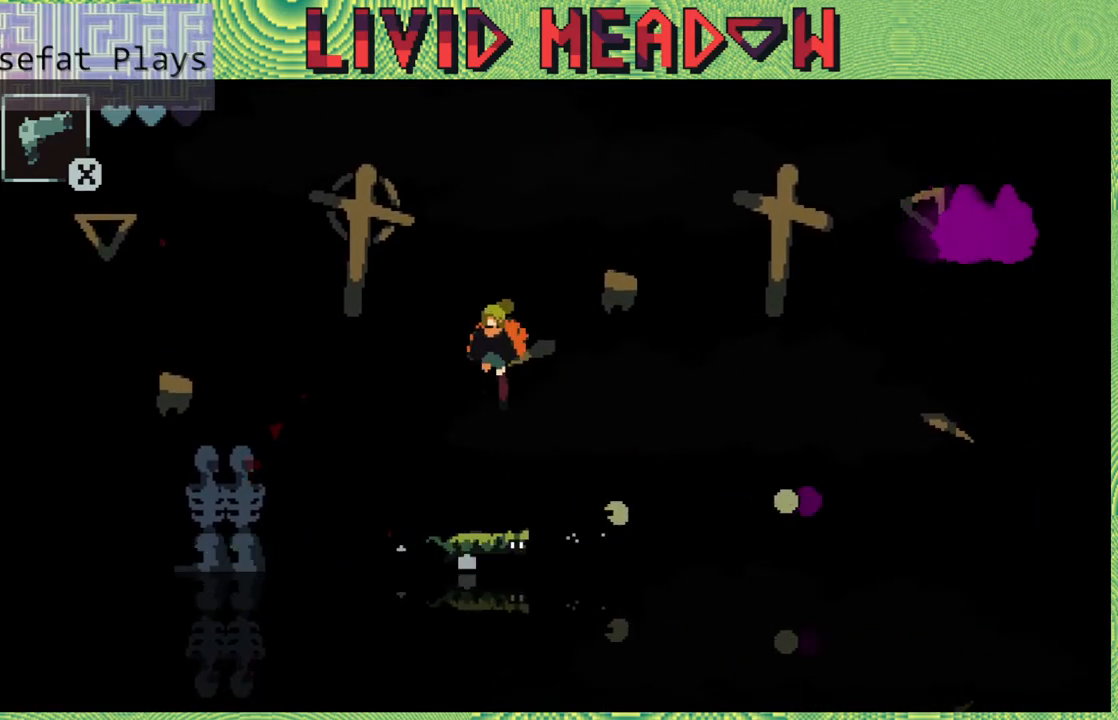
{"buttons": ["DPAD_LEFT"], "right_stick": "center", "events": []}
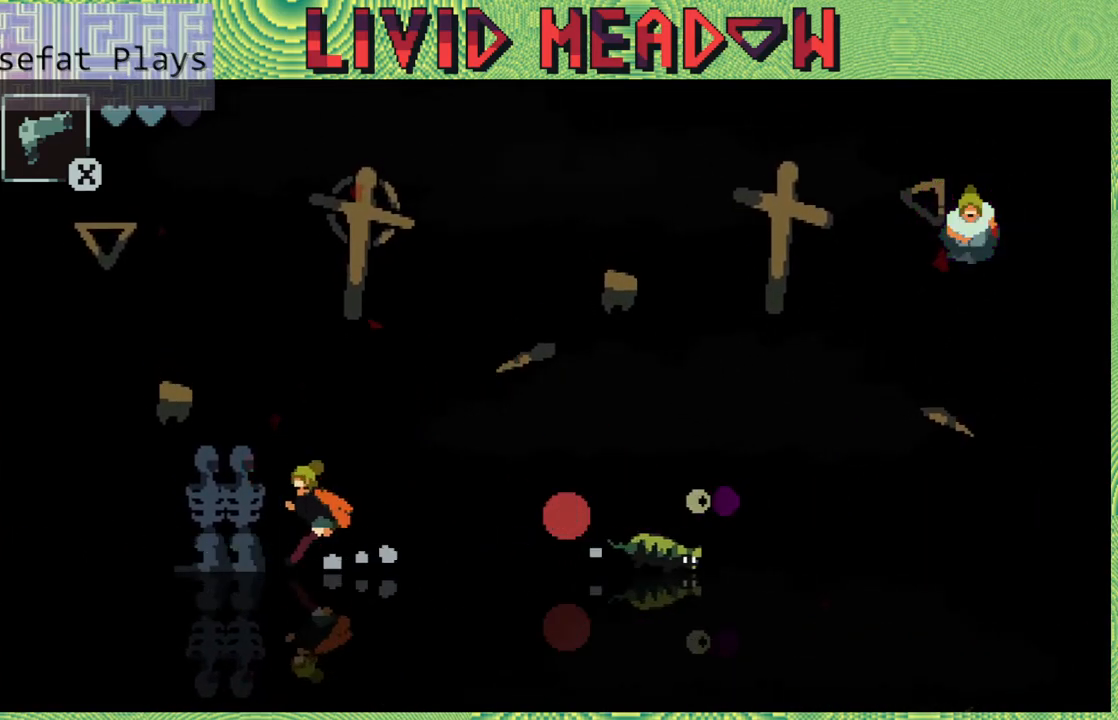
{"buttons": [], "right_stick": "center", "events": [[100, "DPAD_LEFT", "up"], [250, "DPAD_RIGHT", "down"], [483, "DPAD_RIGHT", "up"]]}
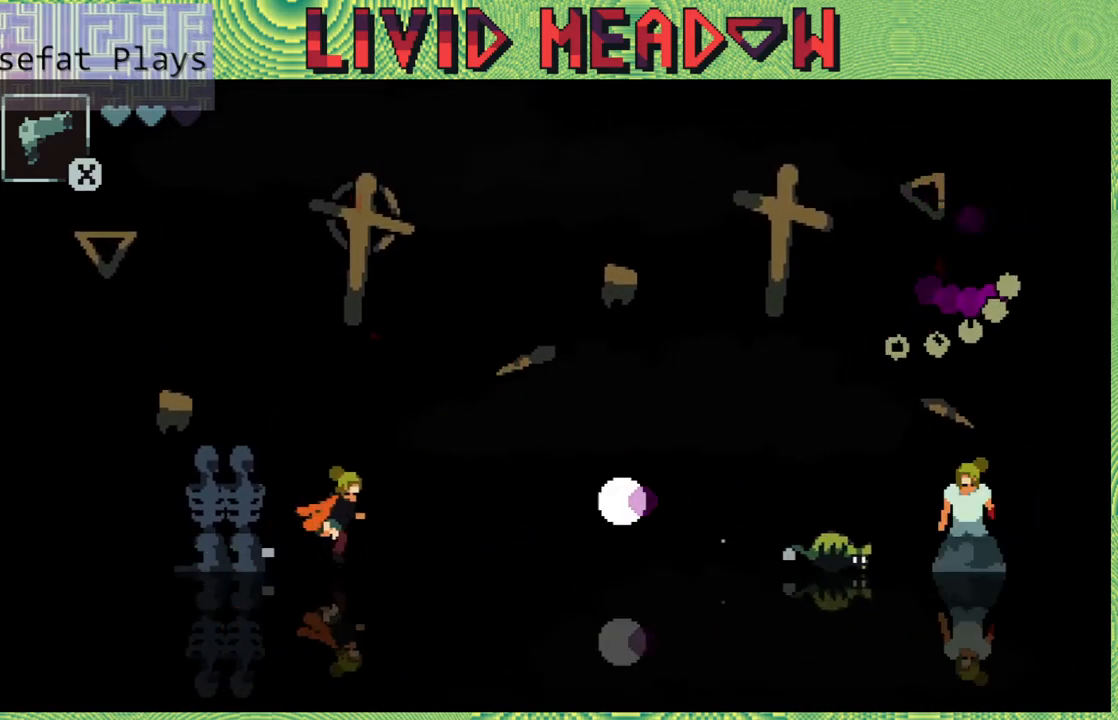
{"buttons": ["DPAD_RIGHT"], "right_stick": "center", "events": [[383, "DPAD_RIGHT", "down"]]}
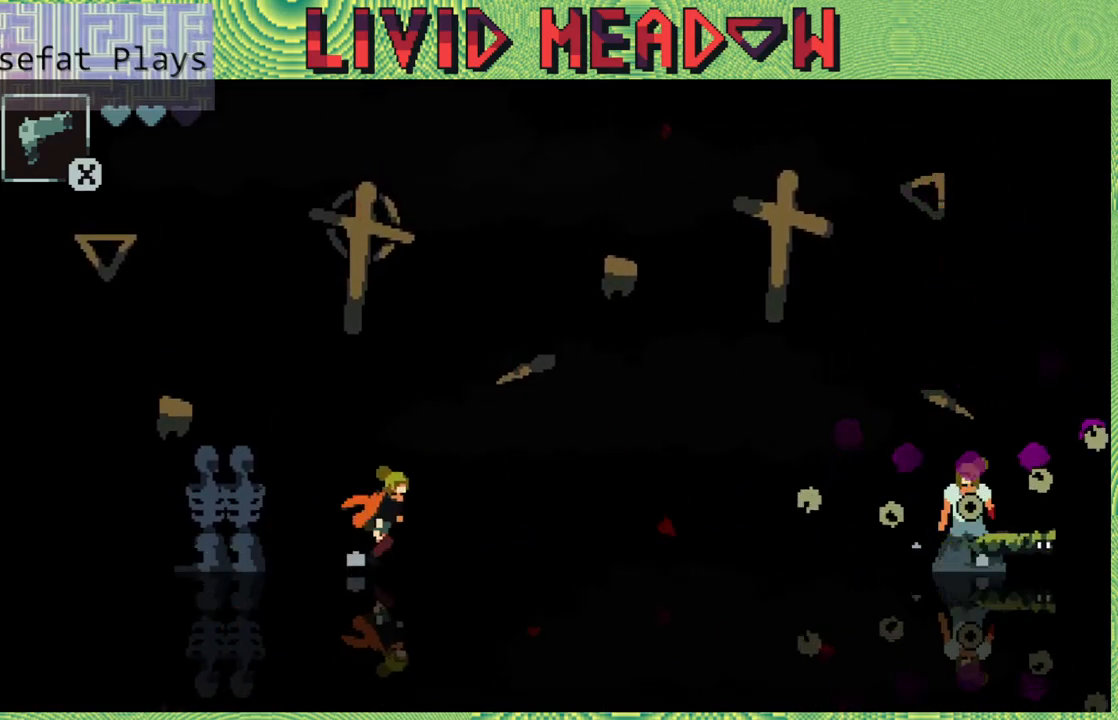
{"buttons": ["DPAD_RIGHT"], "right_stick": "center", "events": []}
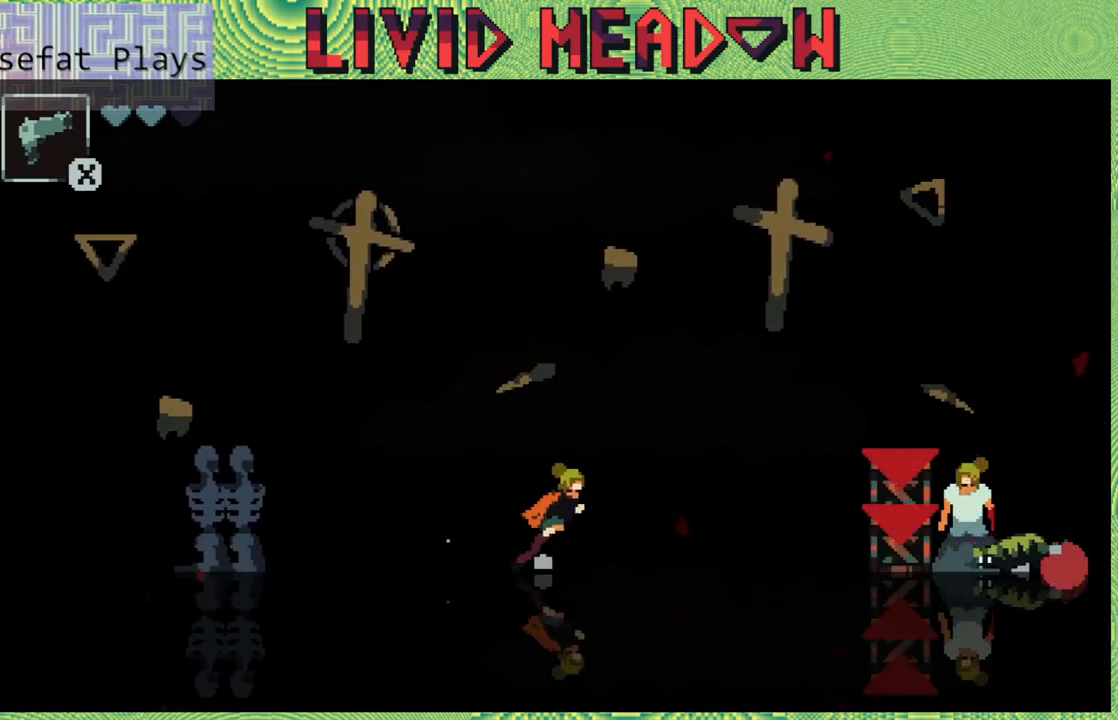
{"buttons": ["Y"], "right_stick": "center", "events": [[167, "DPAD_RIGHT", "up"], [167, "Y", "down"], [300, "Y", "up"], [500, "Y", "down"]]}
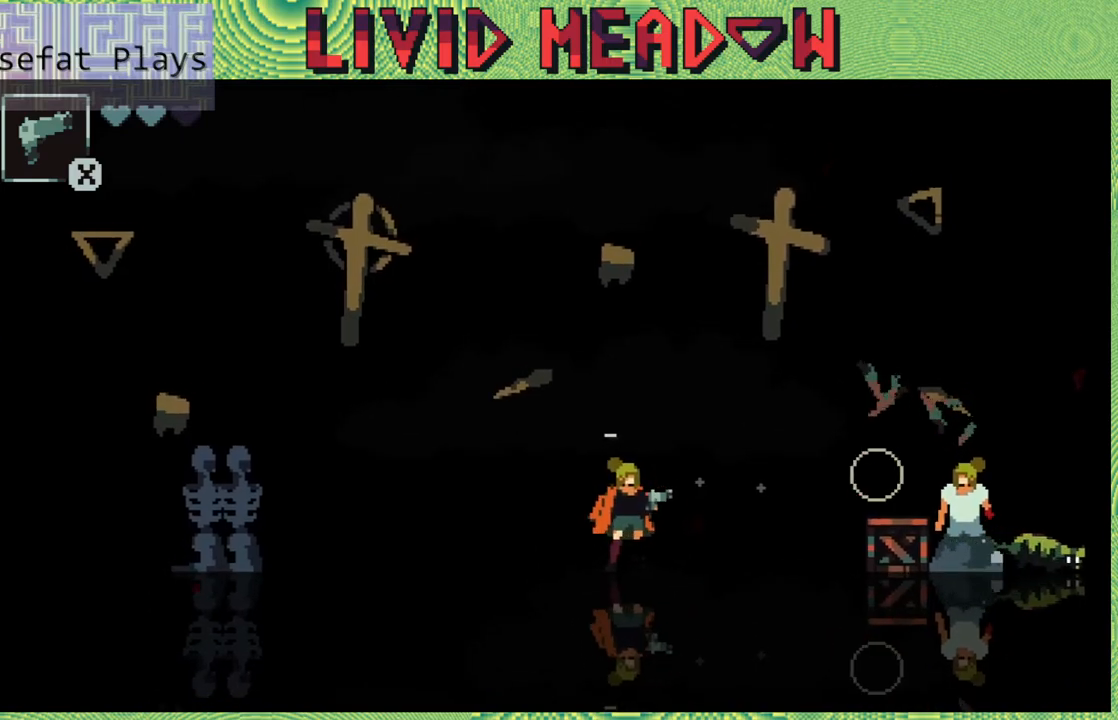
{"buttons": [], "right_stick": "center", "events": [[117, "Y", "up"], [200, "Y", "down"], [283, "Y", "up"], [367, "Y", "down"], [483, "Y", "up"]]}
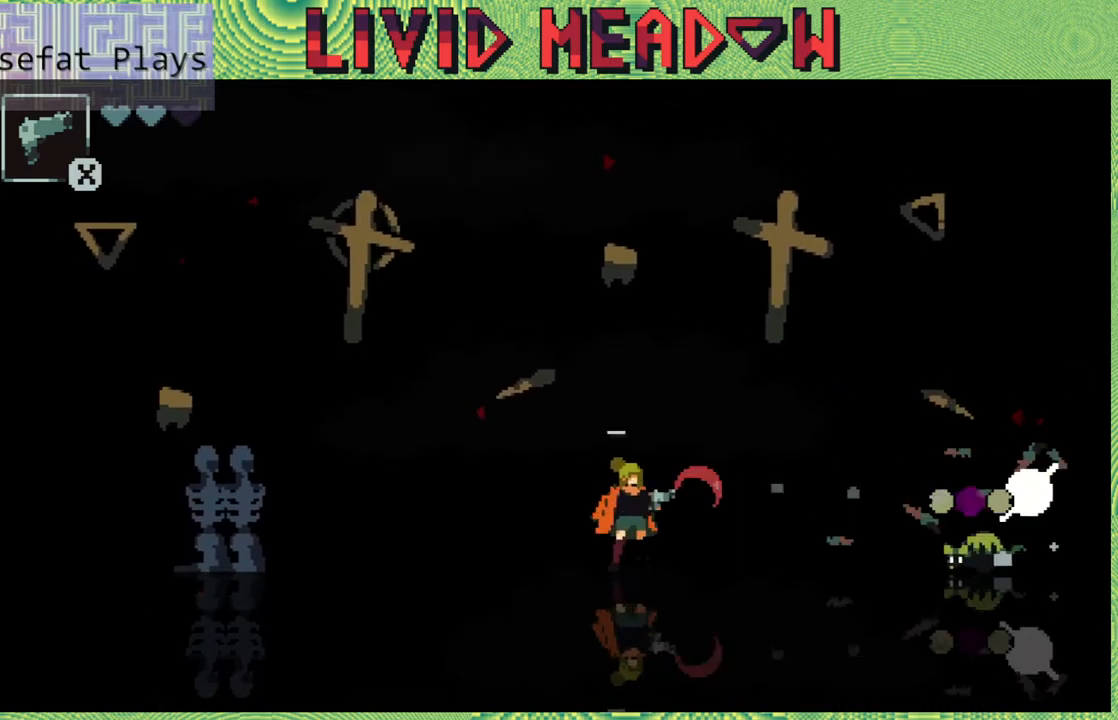
{"buttons": ["DPAD_LEFT"], "right_stick": "center", "events": [[50, "Y", "down"], [133, "Y", "up"], [200, "DPAD_LEFT", "down"]]}
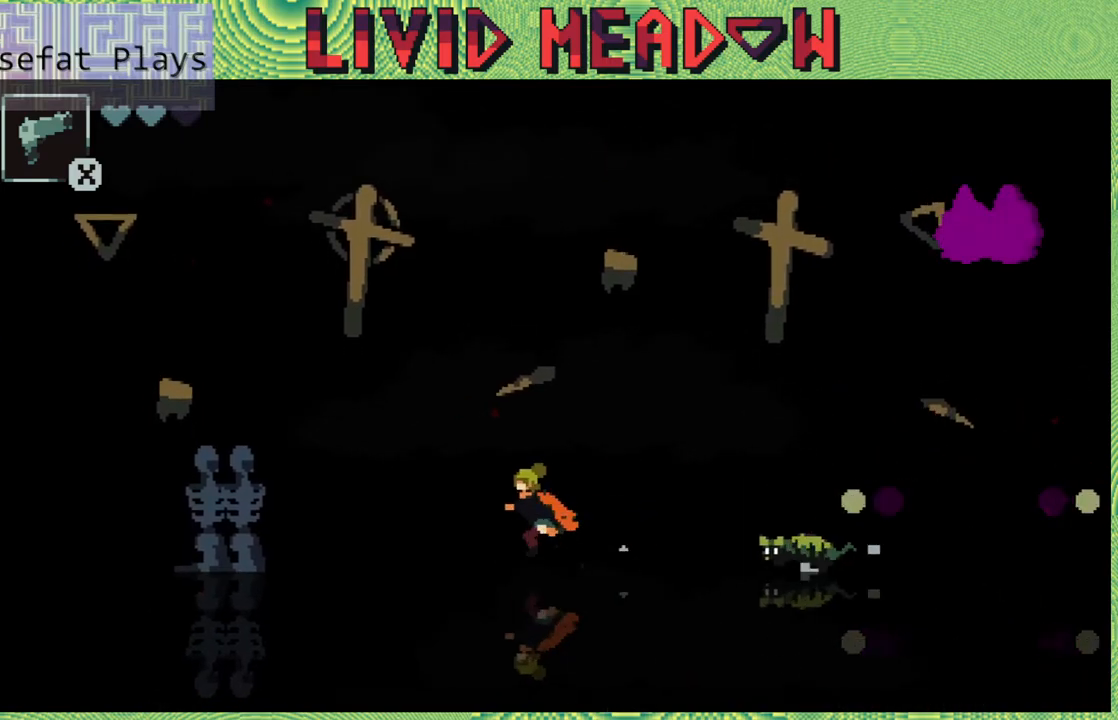
{"buttons": ["DPAD_RIGHT"], "right_stick": "center", "events": [[233, "DPAD_LEFT", "up"], [383, "DPAD_RIGHT", "down"]]}
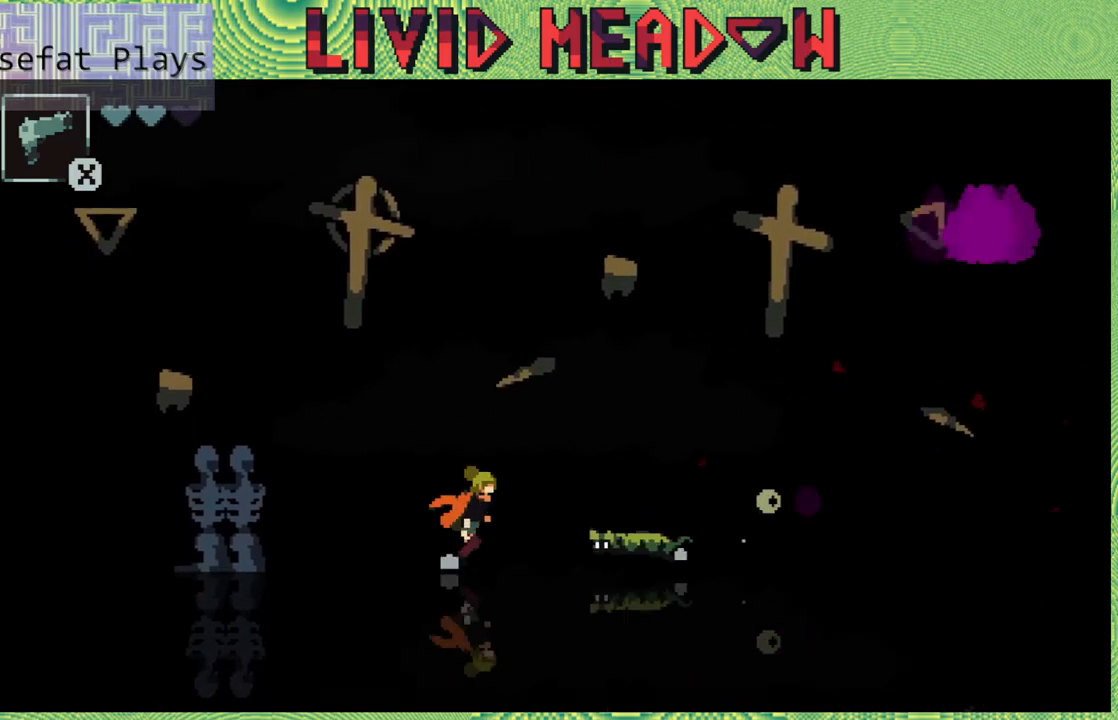
{"buttons": ["DPAD_LEFT"], "right_stick": "center", "events": [[67, "B", "down"], [400, "DPAD_LEFT", "down"], [400, "DPAD_RIGHT", "up"], [433, "B", "up"]]}
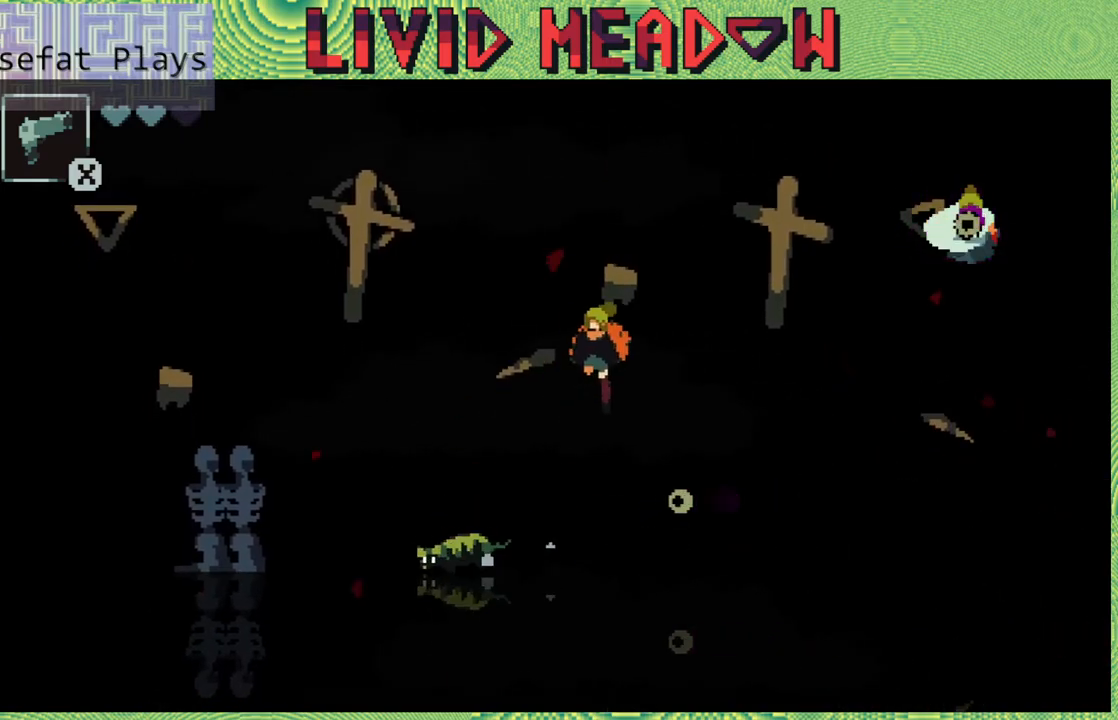
{"buttons": ["B"], "right_stick": "center", "events": [[267, "DPAD_LEFT", "up"], [383, "B", "down"]]}
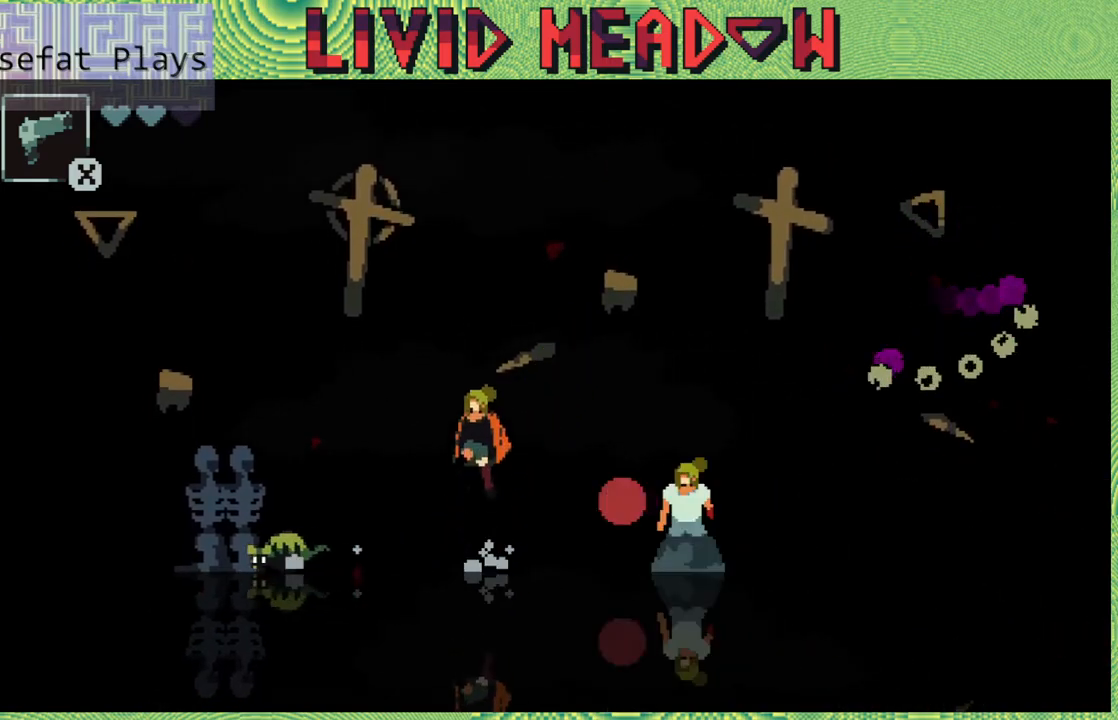
{"buttons": ["DPAD_LEFT"], "right_stick": "center", "events": [[17, "DPAD_RIGHT", "down"], [267, "B", "up"], [267, "DPAD_RIGHT", "up"], [300, "DPAD_LEFT", "down"]]}
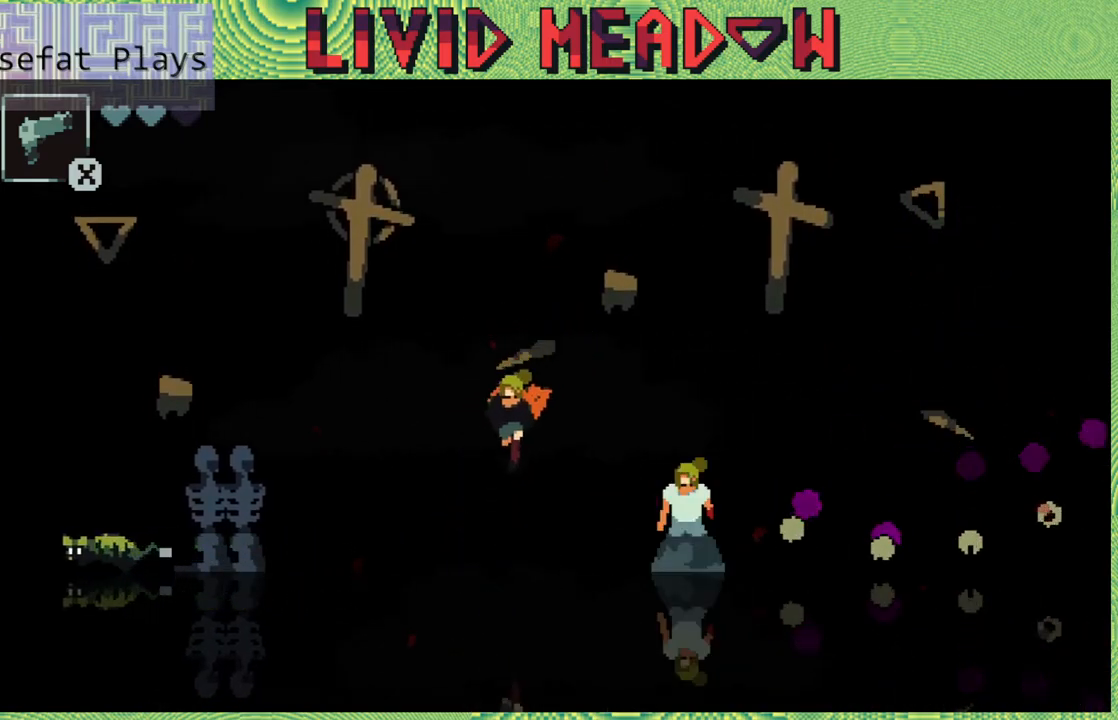
{"buttons": [], "right_stick": "center", "events": [[150, "DPAD_LEFT", "up"], [150, "DPAD_RIGHT", "down"], [233, "Y", "down"], [267, "DPAD_RIGHT", "up"], [350, "Y", "up"]]}
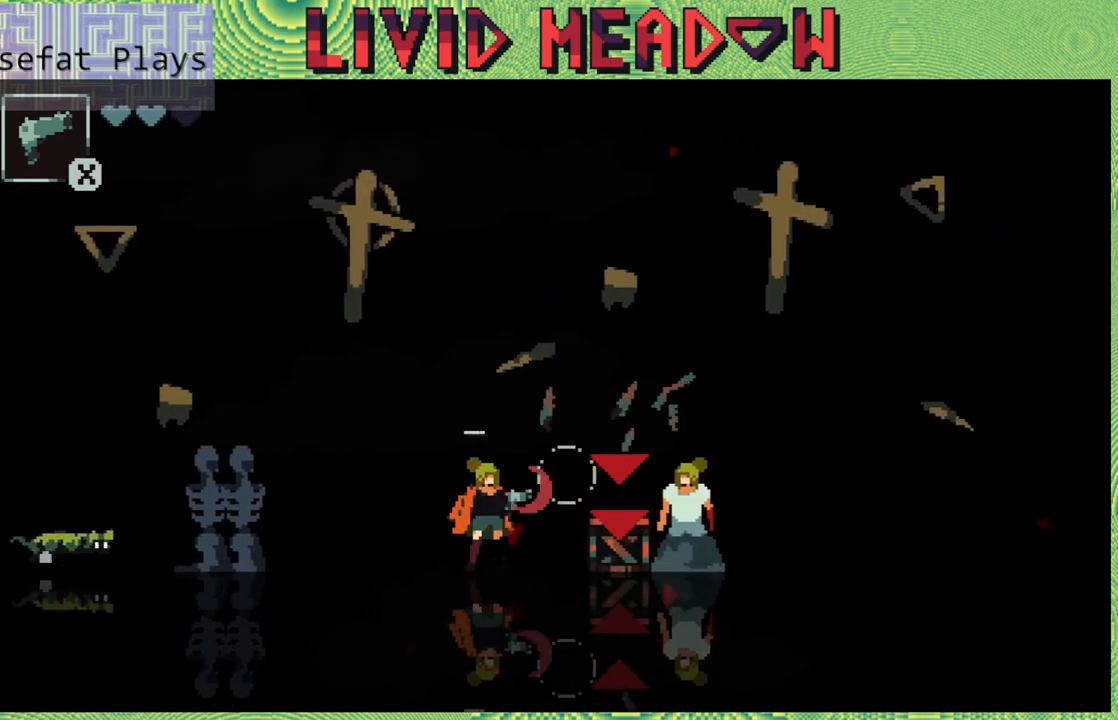
{"buttons": [], "right_stick": "center", "events": [[200, "Y", "down"], [333, "Y", "up"]]}